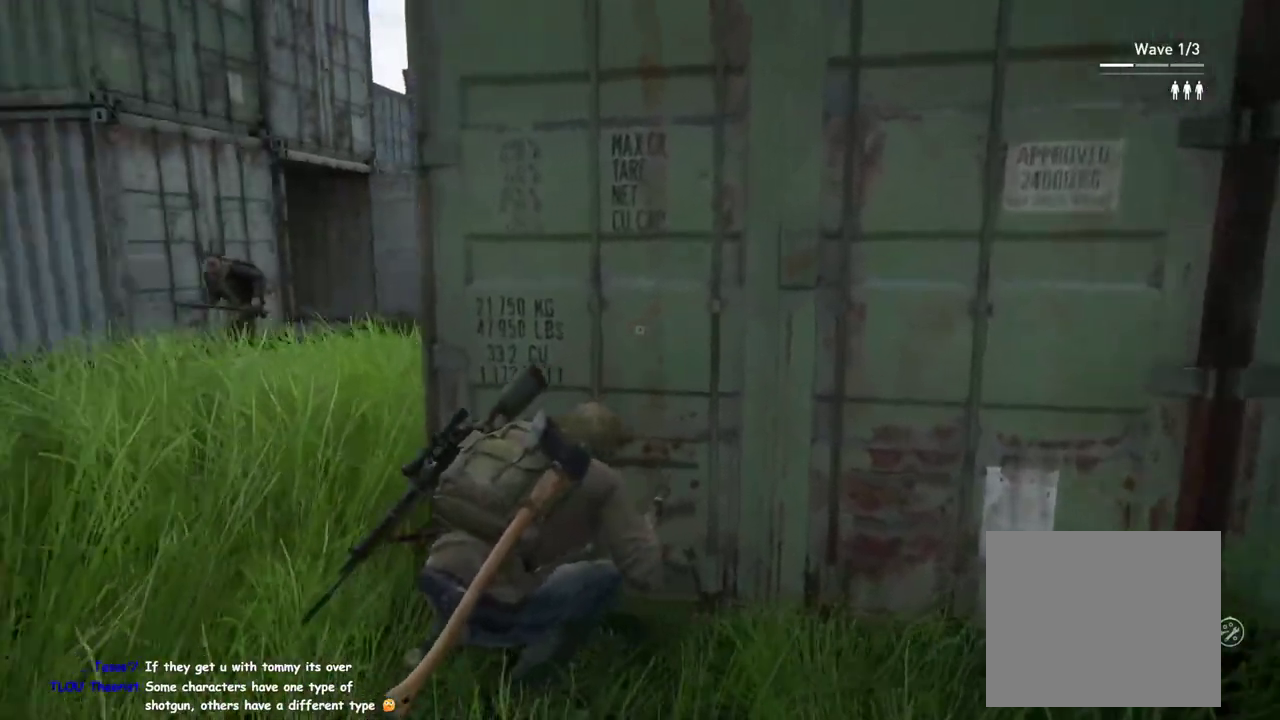
Gameplay with a controller (PlayStation layout); each line is a JSON object with the inputs held at the frame after it. "events" lists button and stick changes between this image and that frame as [ms after this image, input, new state], when the widget could be followed in between. This overlay highlights the sticks when they move; stick clicks (L3 R3) are not distinguishable.
{"buttons": [], "left_stick": "down", "right_stick": "center", "events": [[67, "right_stick", "right"], [200, "right_stick", "center"], [300, "right_stick", "left"], [483, "right_stick", "center"]]}
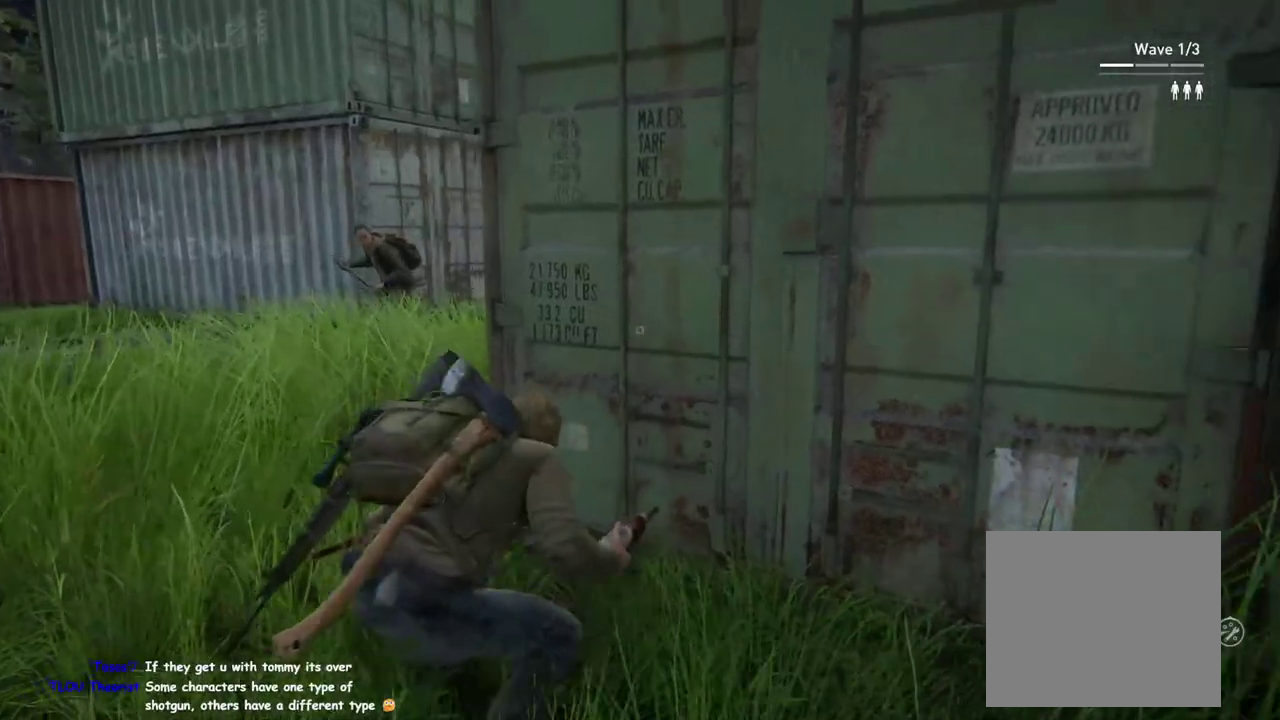
{"buttons": [], "left_stick": "up-left", "right_stick": "center", "events": [[150, "left_stick", "down-left"], [233, "left_stick", "up-right"], [367, "right_stick", "left"], [400, "left_stick", "left"], [433, "right_stick", "center"], [500, "left_stick", "up-left"]]}
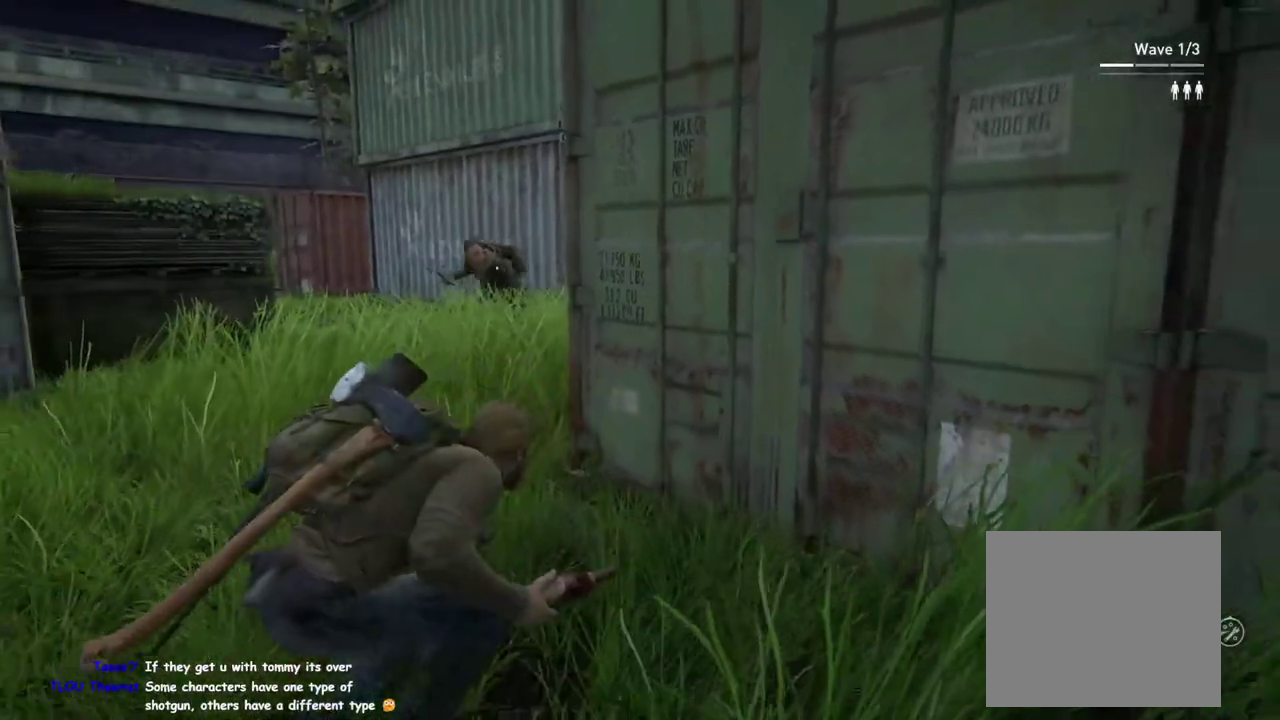
{"buttons": [], "left_stick": "up", "right_stick": "down-right", "events": [[100, "R2", "down"], [183, "right_stick", "left"], [267, "left_stick", "up"], [300, "R2", "up"], [483, "right_stick", "down-right"]]}
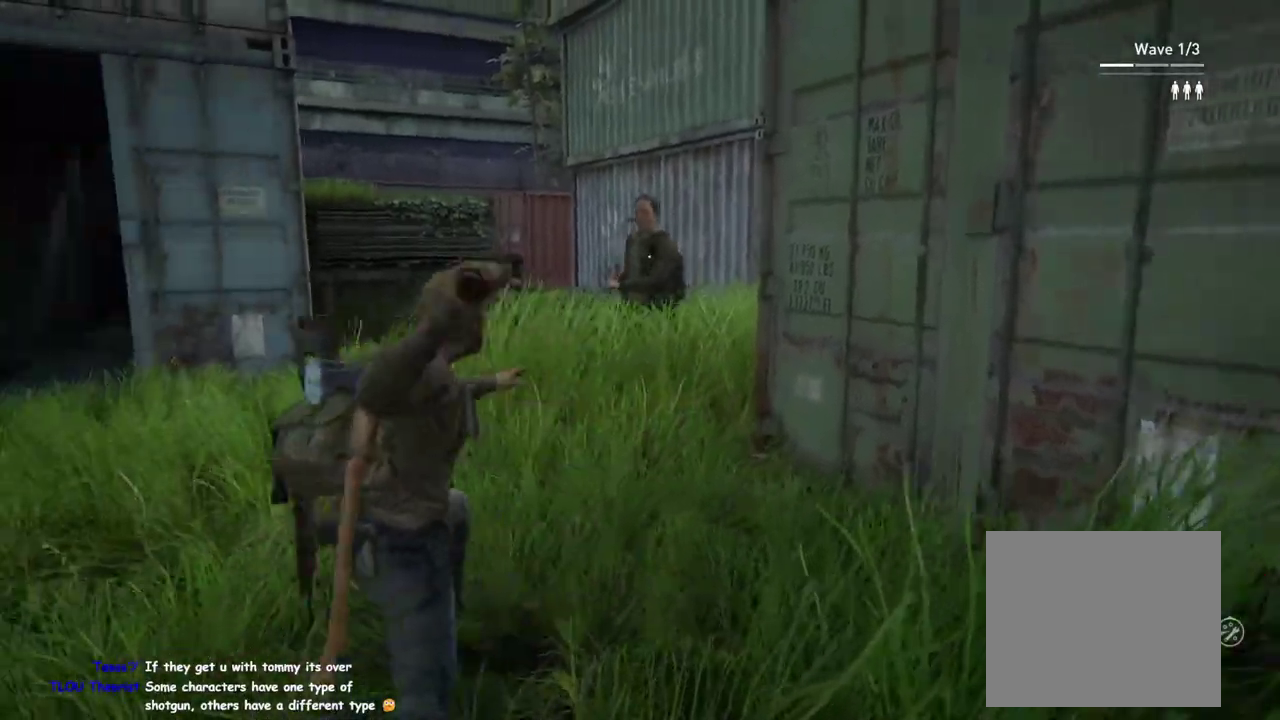
{"buttons": [], "left_stick": "up-left", "right_stick": "center", "events": [[50, "left_stick", "up-right"], [100, "TRIANGLE", "down"], [200, "right_stick", "right"], [217, "TRIANGLE", "up"], [267, "left_stick", "up"], [300, "TRIANGLE", "down"], [417, "TRIANGLE", "up"], [433, "right_stick", "center"], [500, "left_stick", "up-left"]]}
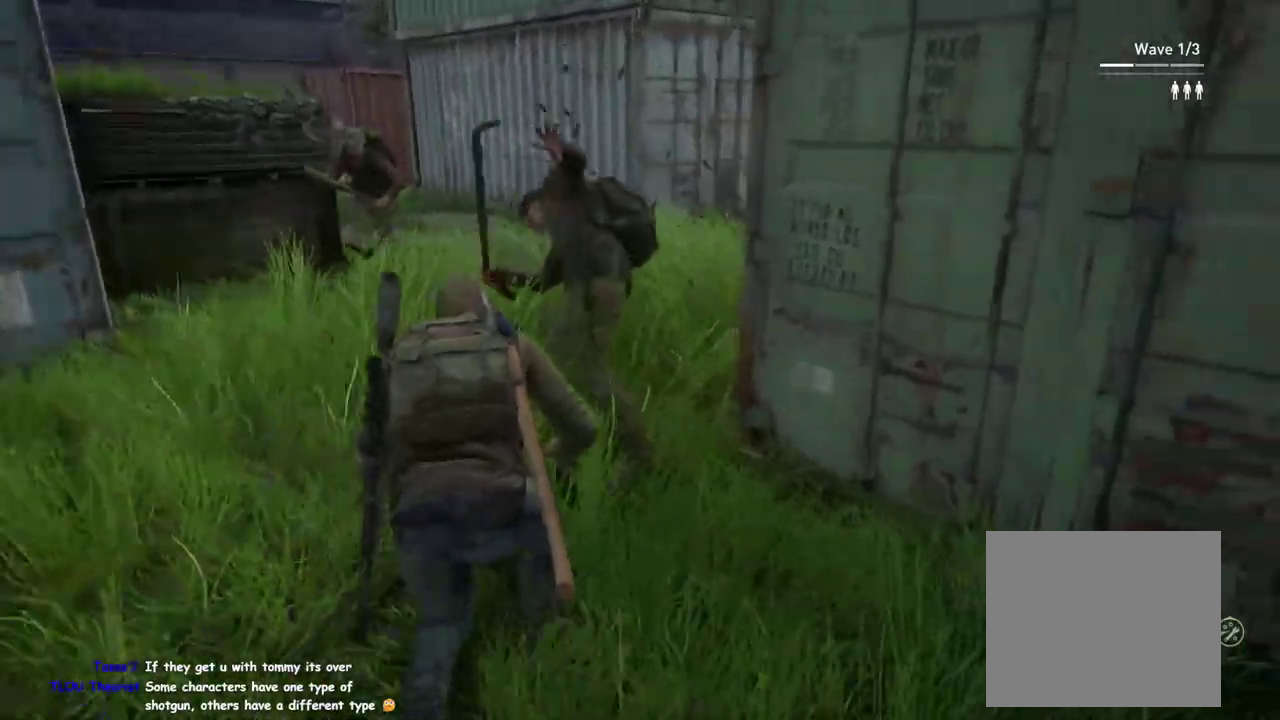
{"buttons": [], "left_stick": "down-left", "right_stick": "center", "events": [[100, "left_stick", "down-right"], [100, "right_stick", "left"], [150, "left_stick", "left"], [300, "left_stick", "down-left"], [500, "right_stick", "center"]]}
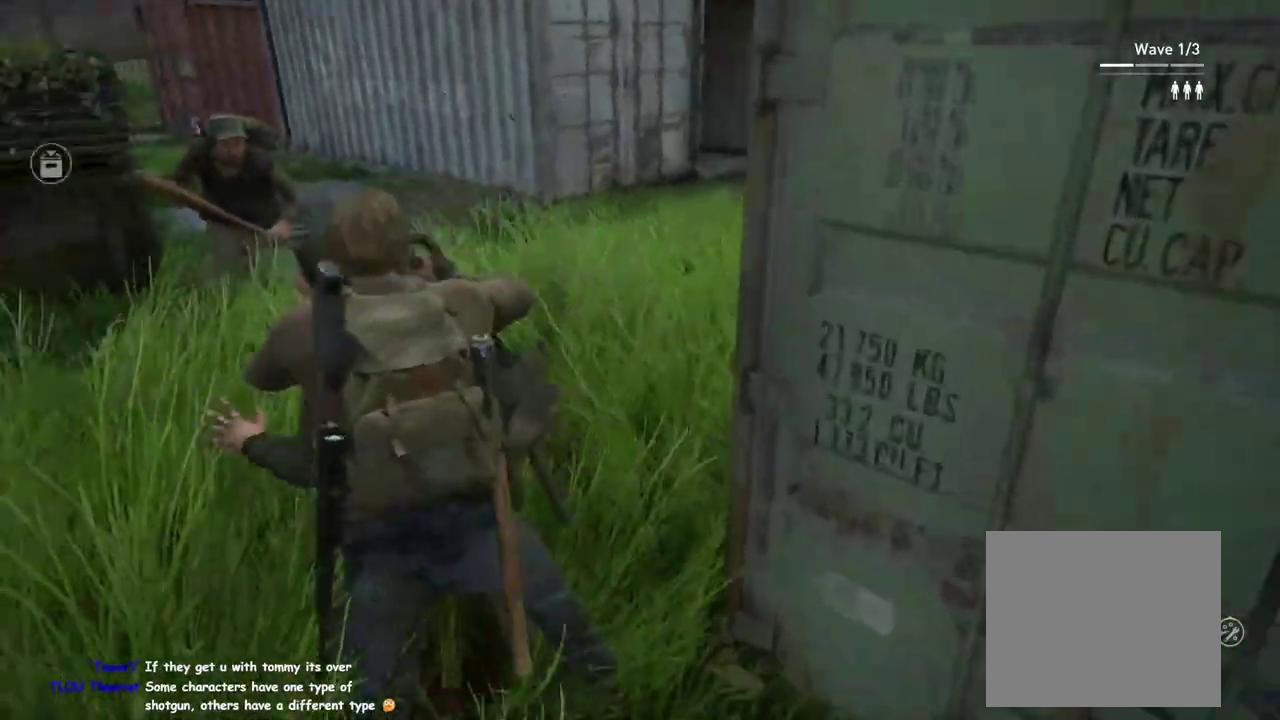
{"buttons": [], "left_stick": "down-left", "right_stick": "center", "events": [[167, "left_stick", "right"], [467, "left_stick", "down-left"]]}
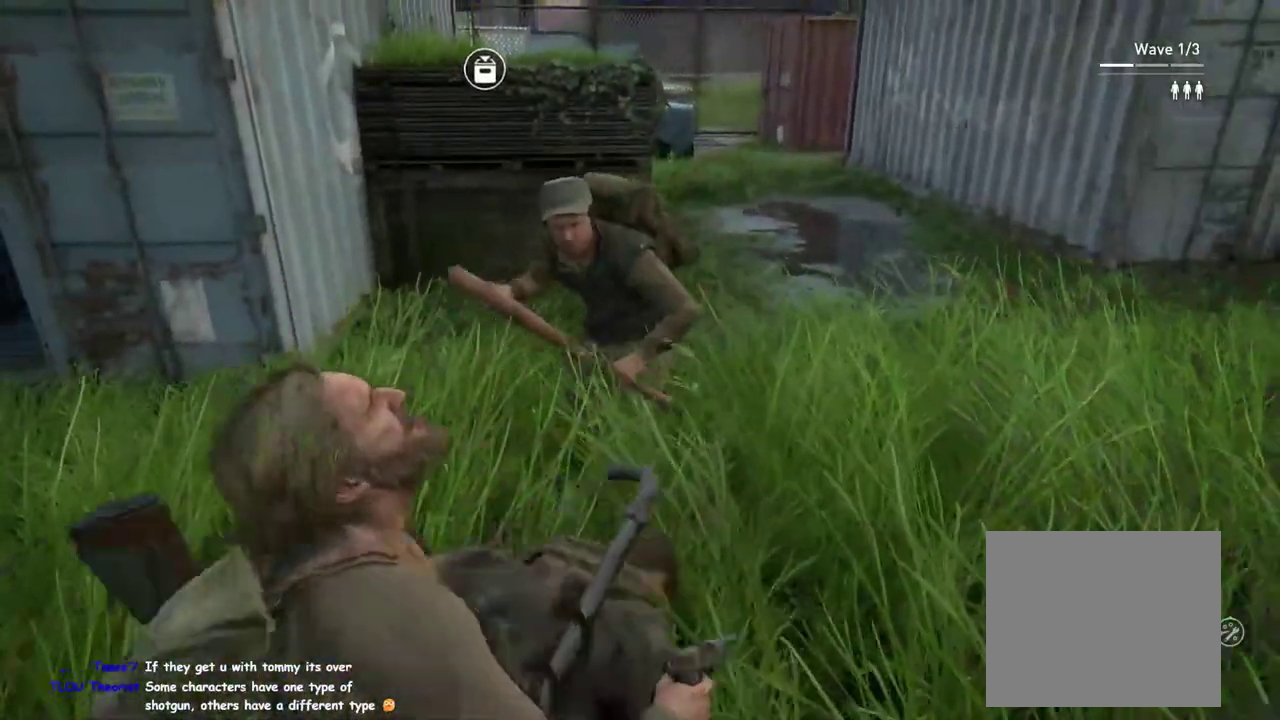
{"buttons": [], "left_stick": "down-left", "right_stick": "left", "events": [[283, "right_stick", "left"]]}
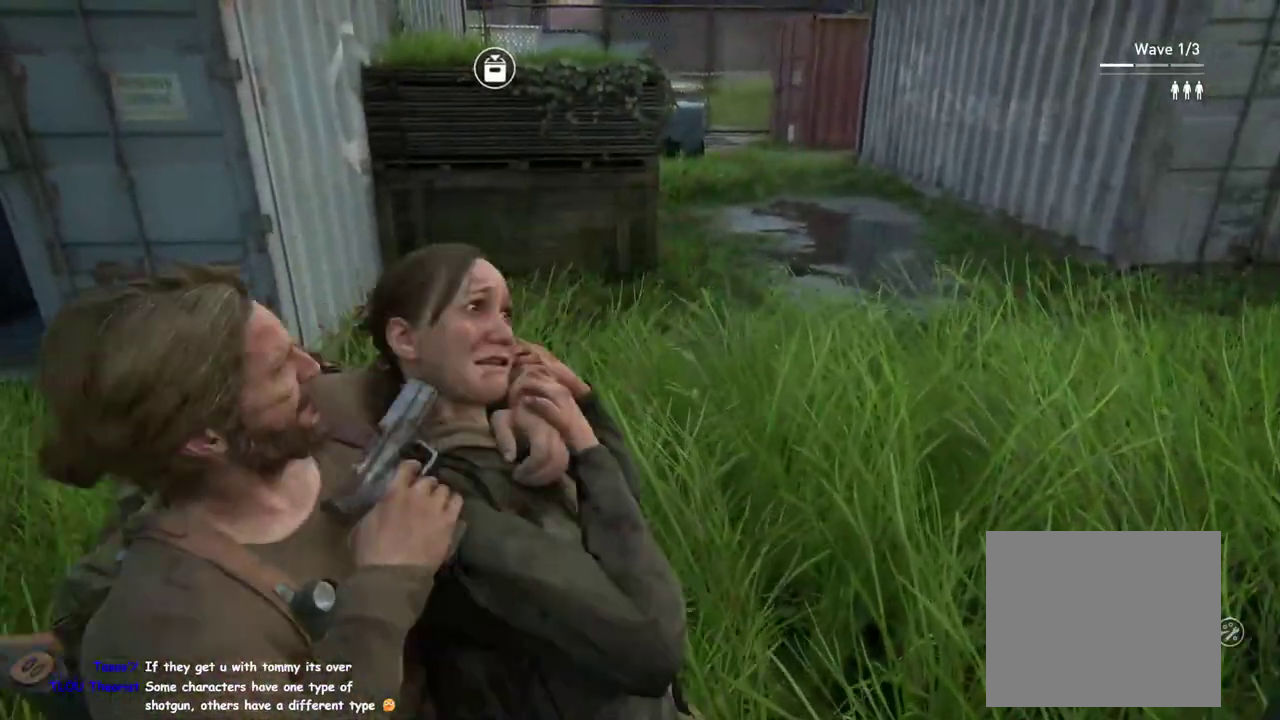
{"buttons": [], "left_stick": "up-right", "right_stick": "center", "events": [[17, "right_stick", "center"], [200, "left_stick", "up-right"], [267, "right_stick", "left"], [333, "right_stick", "center"]]}
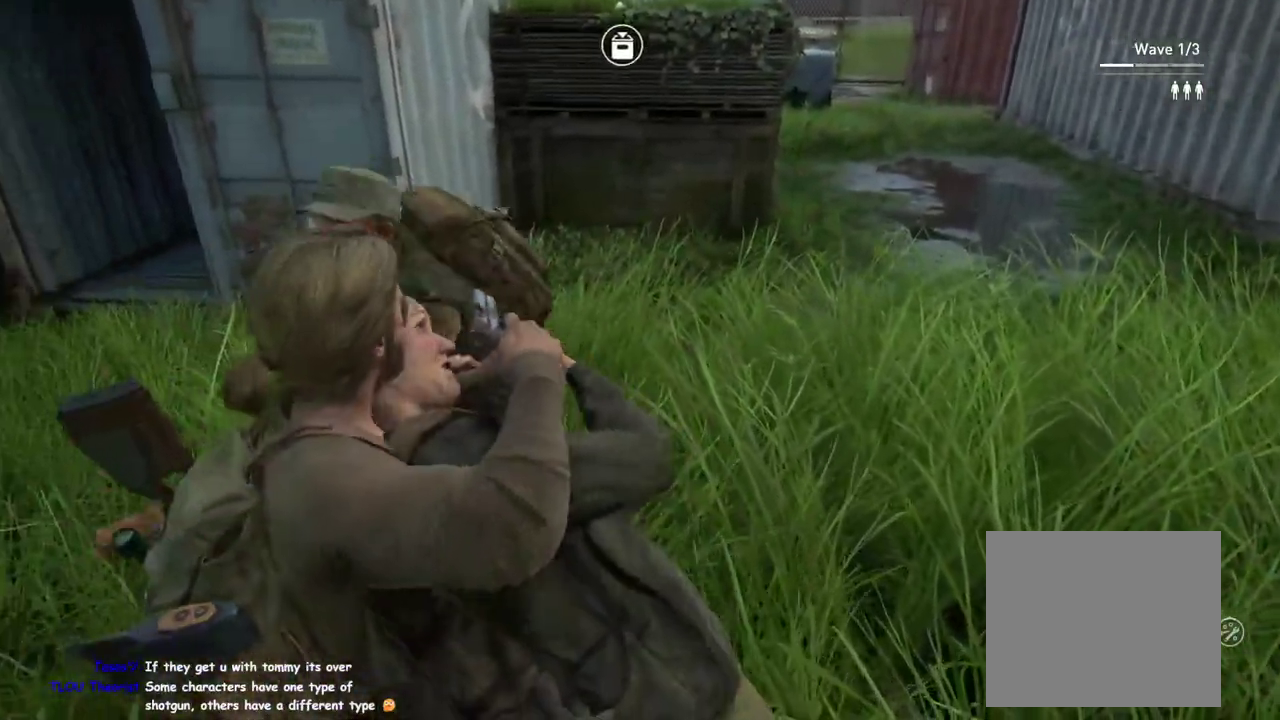
{"buttons": [], "left_stick": "up-right", "right_stick": "center", "events": [[233, "R2", "down"], [400, "R2", "up"]]}
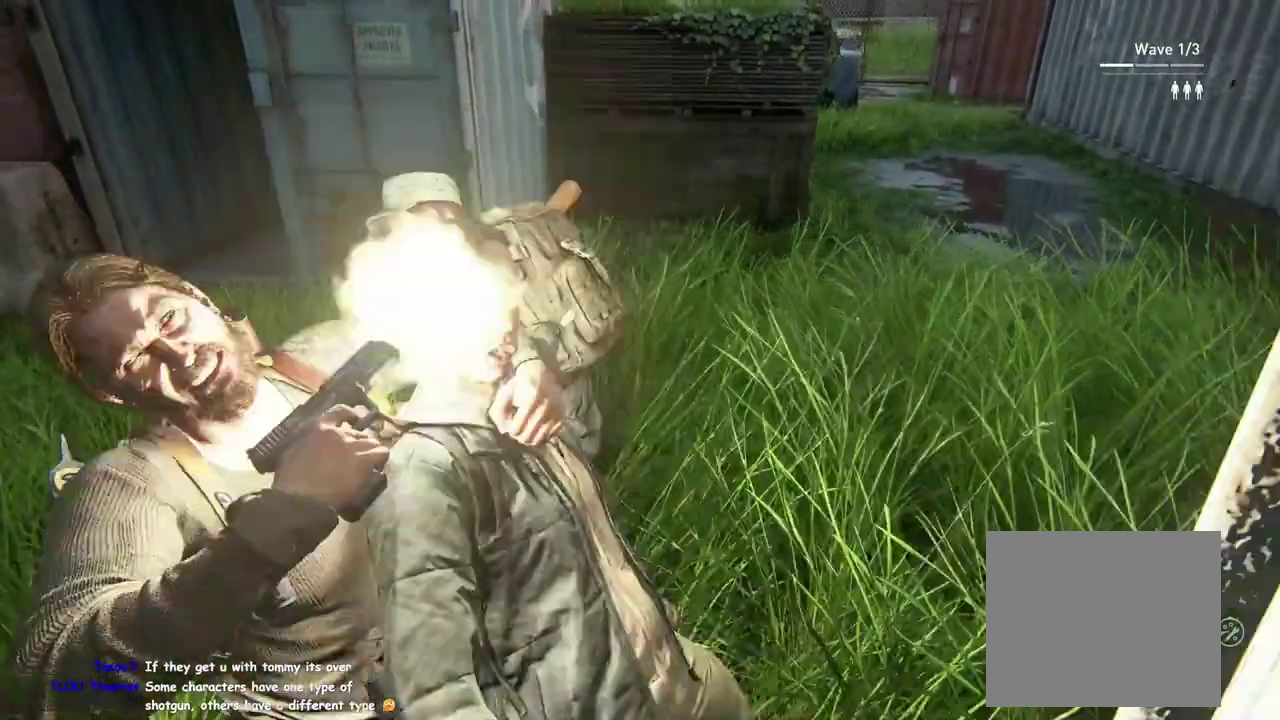
{"buttons": ["L1"], "left_stick": "down-left", "right_stick": "center", "events": [[100, "L1", "down"], [450, "left_stick", "down-left"]]}
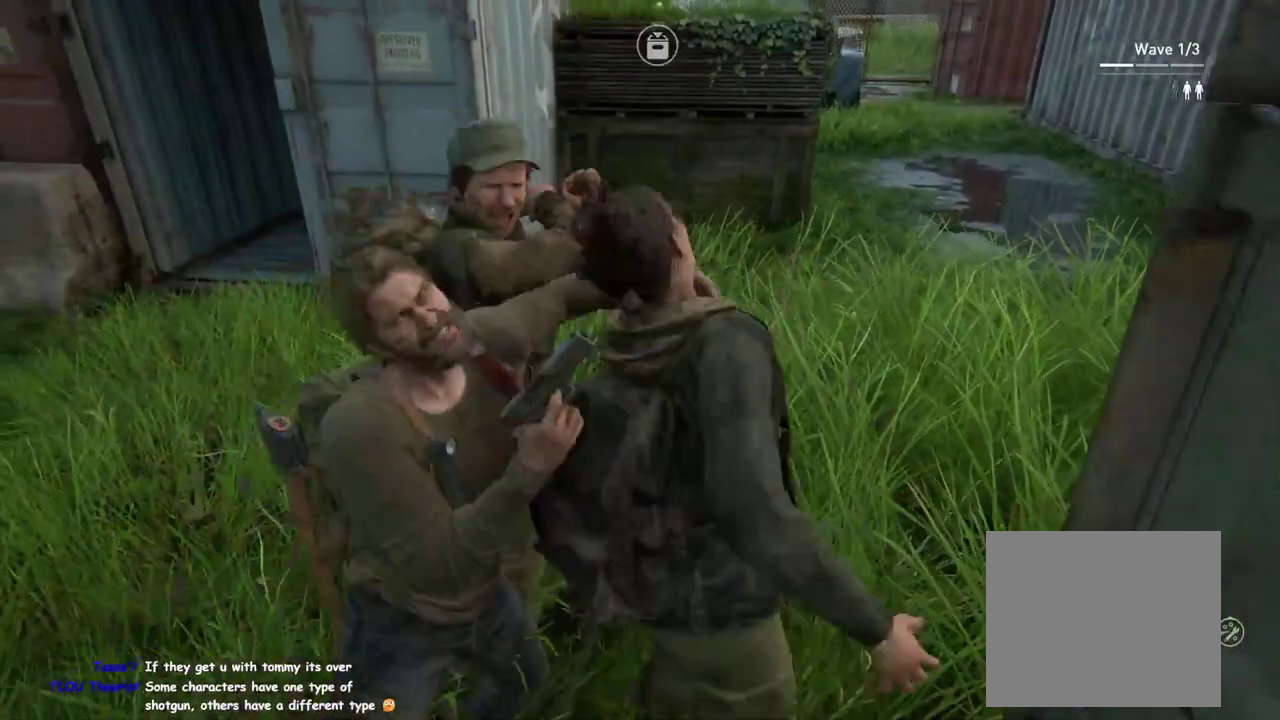
{"buttons": ["L1"], "left_stick": "down-left", "right_stick": "center", "events": [[50, "right_stick", "left"], [133, "right_stick", "center"]]}
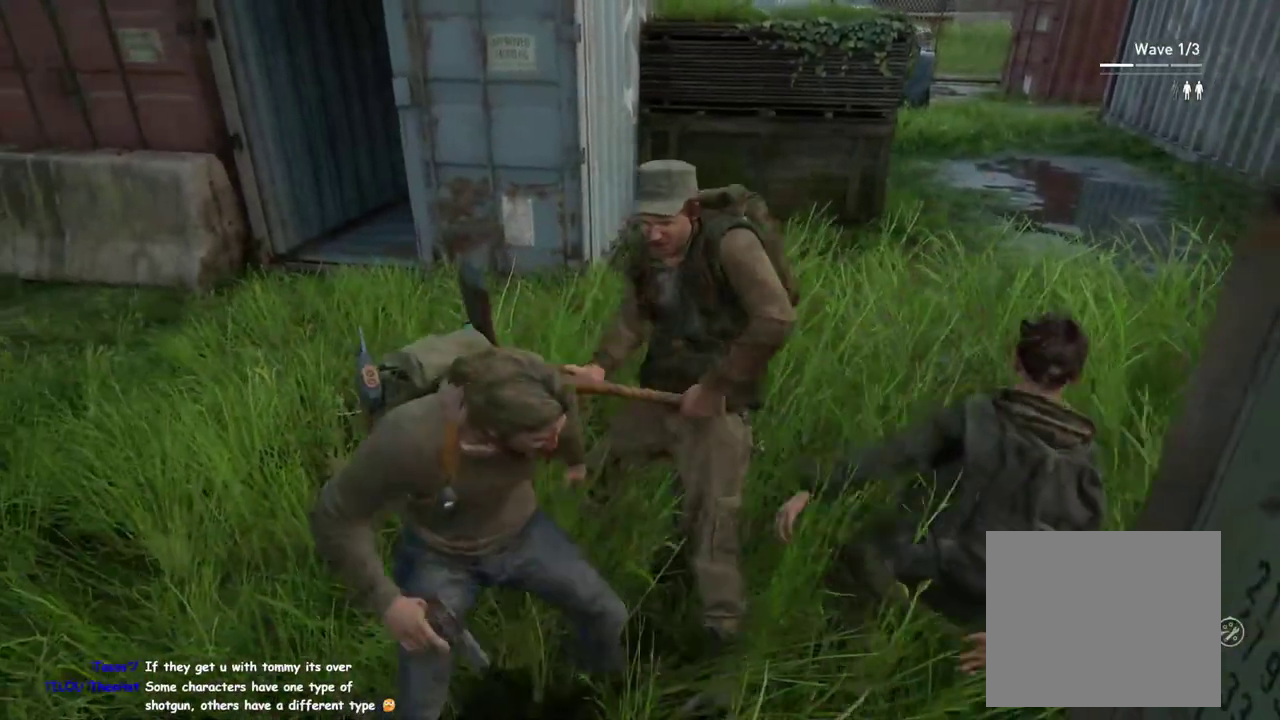
{"buttons": ["L1"], "left_stick": "down-left", "right_stick": "left", "events": [[117, "right_stick", "left"], [217, "left_stick", "up-right"], [417, "left_stick", "down-left"]]}
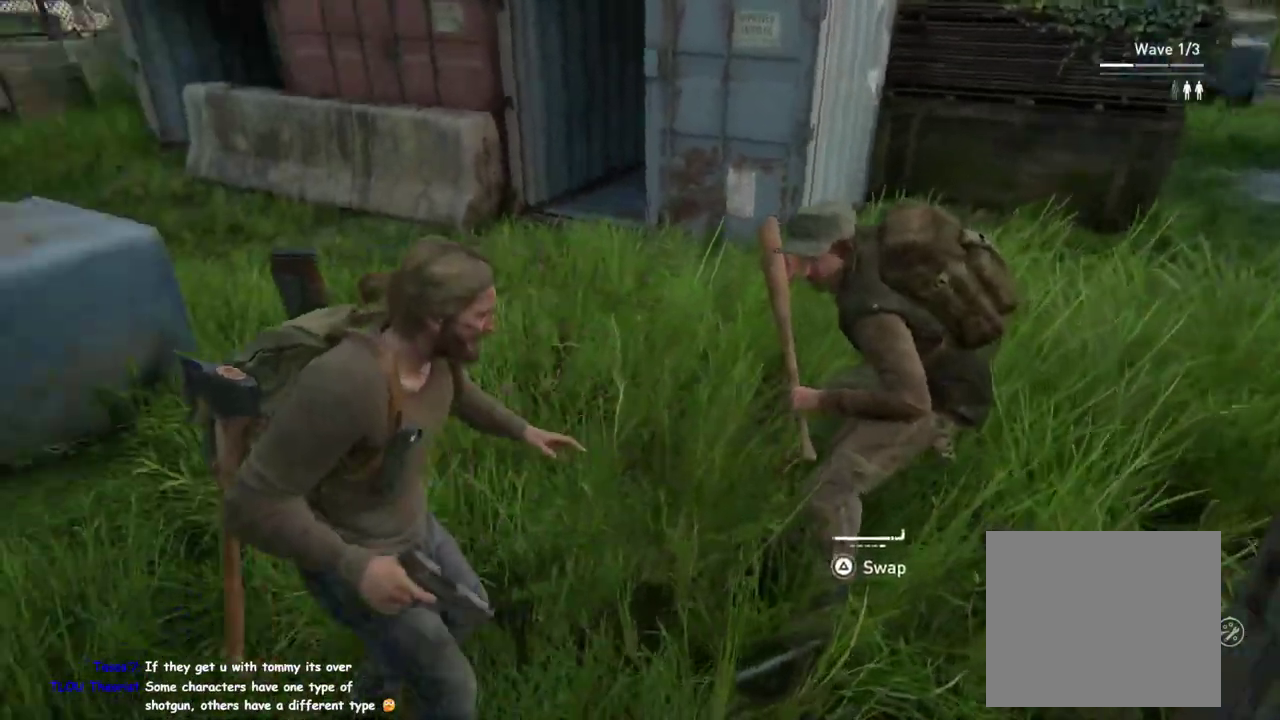
{"buttons": ["L1"], "left_stick": "left", "right_stick": "right", "events": [[67, "left_stick", "left"], [200, "right_stick", "center"], [250, "right_stick", "up-right"], [300, "right_stick", "right"]]}
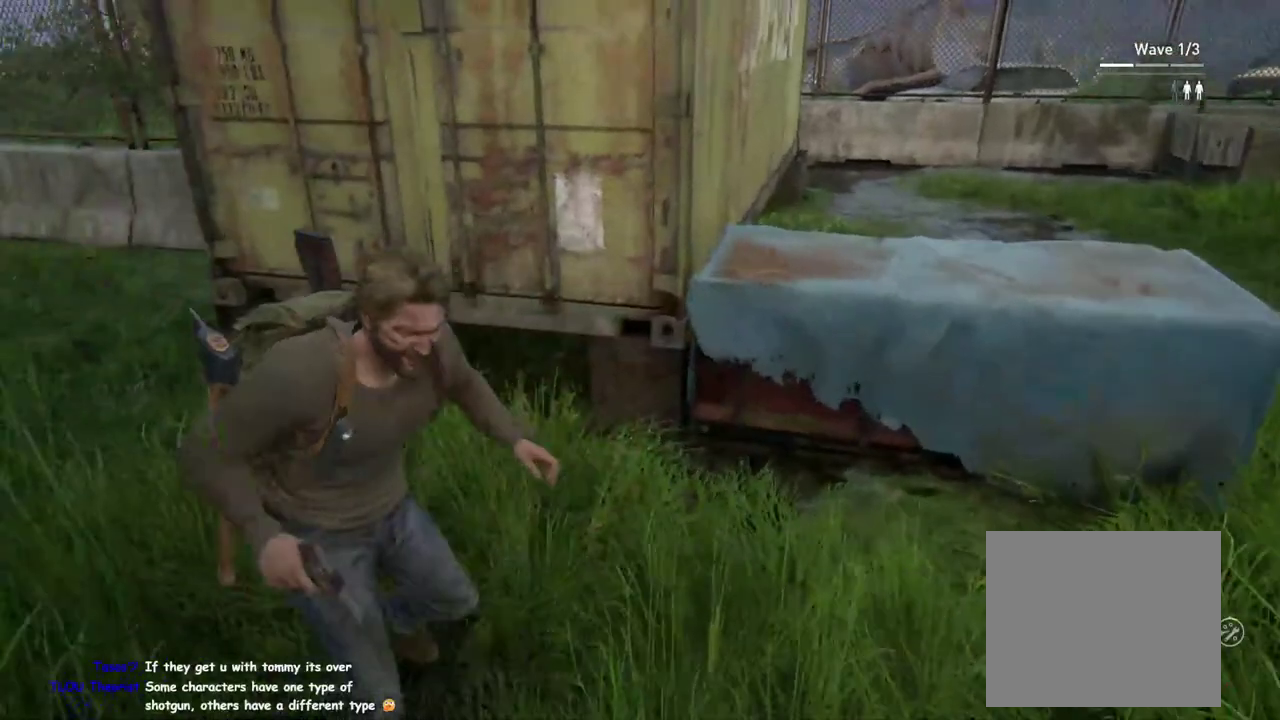
{"buttons": ["L2"], "left_stick": "center", "right_stick": "up-left", "events": [[133, "left_stick", "down-left"], [283, "left_stick", "up-right"], [367, "right_stick", "center"], [400, "L2", "down"], [400, "left_stick", "down-left"], [450, "right_stick", "up-left"], [467, "L1", "up"], [467, "left_stick", "center"]]}
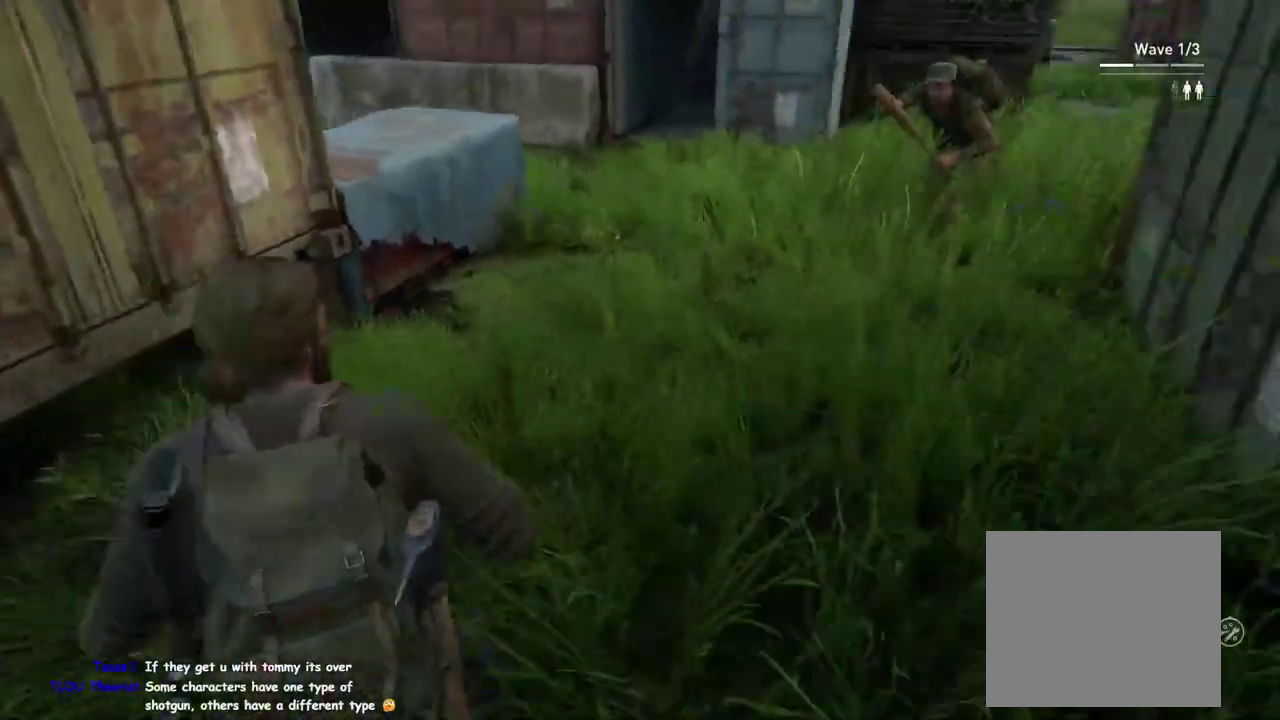
{"buttons": ["L2"], "left_stick": "center", "right_stick": "center", "events": [[100, "right_stick", "up"], [300, "right_stick", "center"]]}
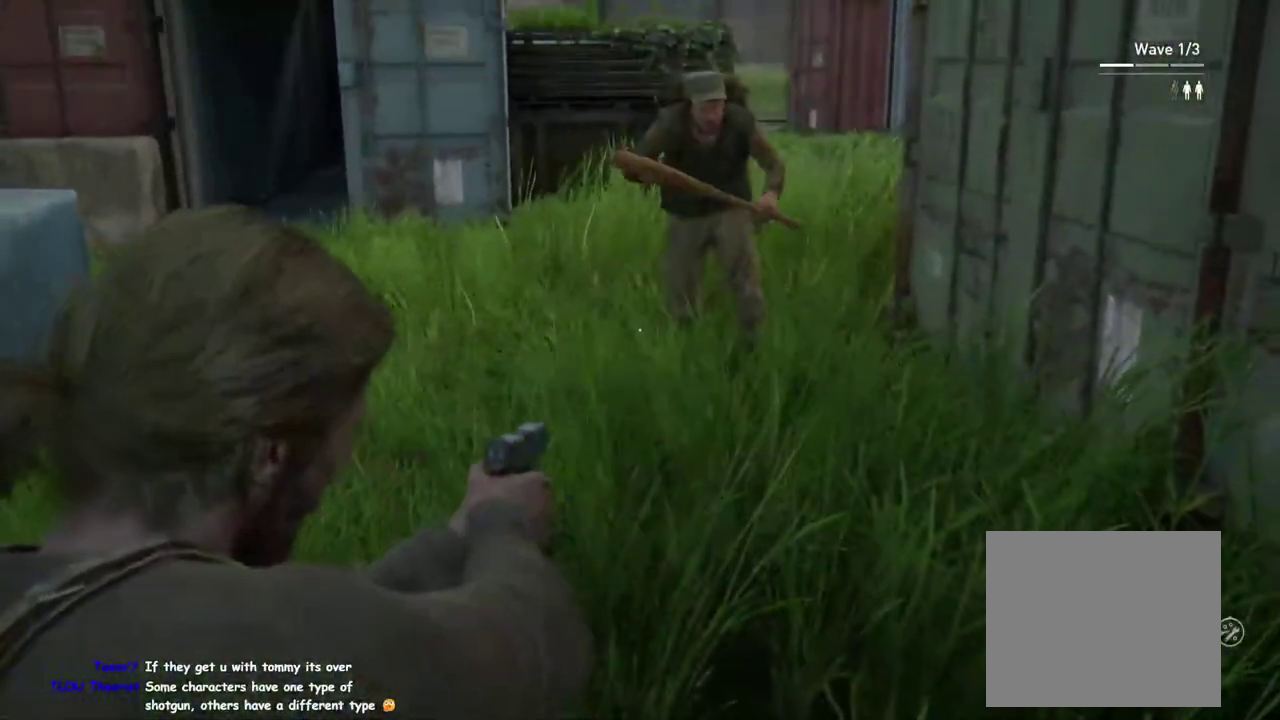
{"buttons": [], "left_stick": "down-right", "right_stick": "center", "events": [[50, "right_stick", "down-right"], [100, "right_stick", "center"], [183, "R2", "down"], [283, "right_stick", "down-left"], [300, "R2", "up"], [317, "L2", "up"], [350, "left_stick", "down"], [417, "right_stick", "center"], [450, "left_stick", "down-right"]]}
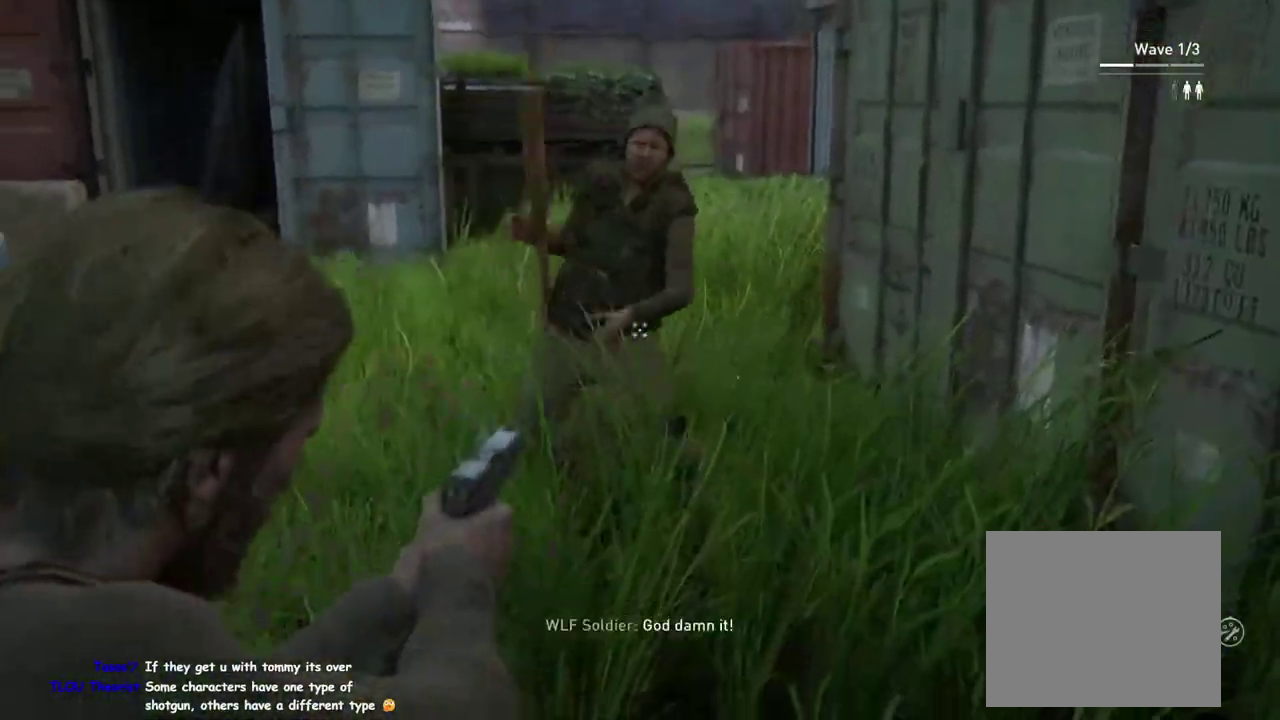
{"buttons": [], "left_stick": "up", "right_stick": "right"}
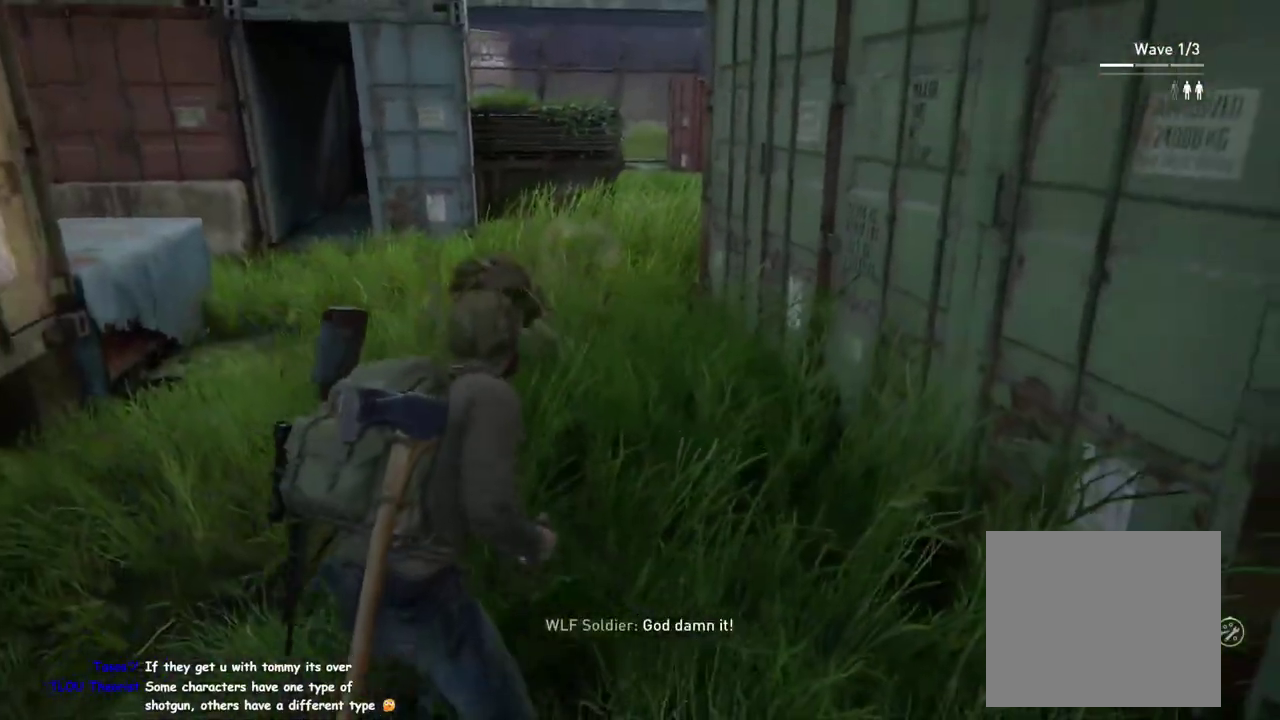
{"buttons": ["L1"], "left_stick": "up-left", "right_stick": "center", "events": [[50, "left_stick", "up-left"], [333, "right_stick", "center"], [417, "L1", "down"]]}